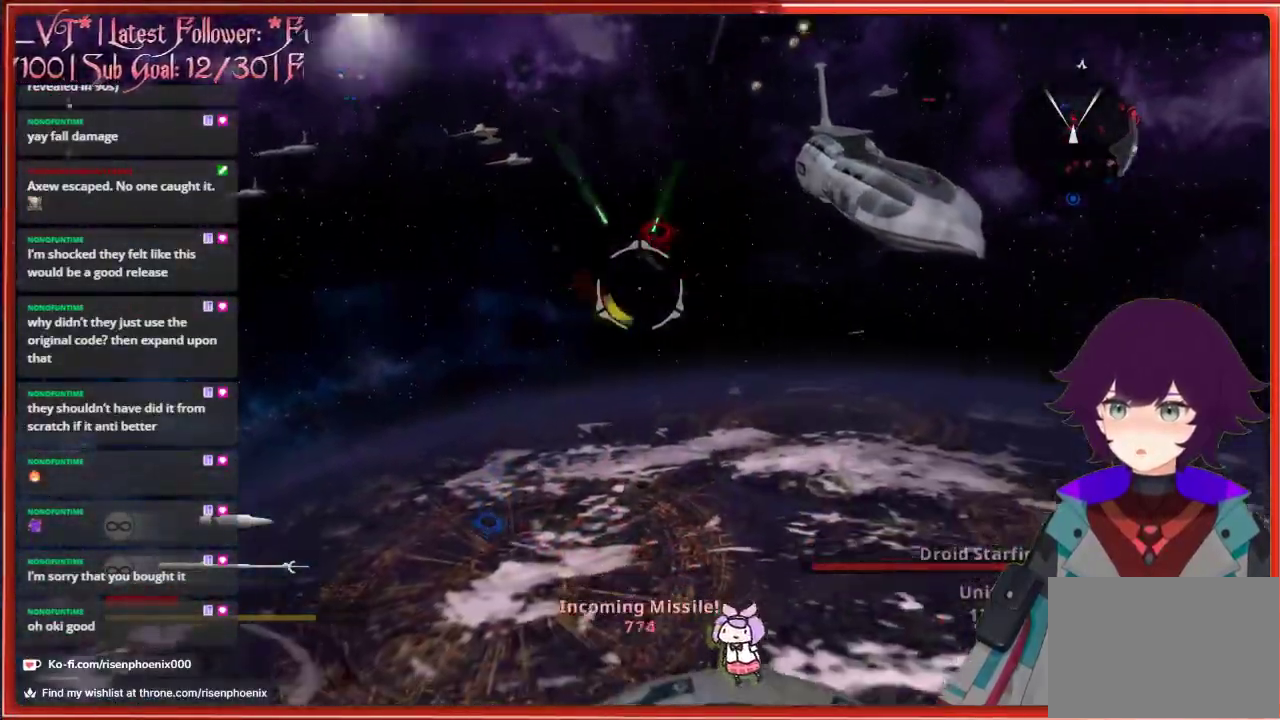
Gameplay with a controller (Xbox layout); each line is a JSON object with the inputs held at the frame after it. "events" lists button and stick changes between this image and that frame as [ms after this image, input, new state], when the widget could be followed in between. Not read: SHARE.
{"buttons": ["R2"], "left_stick": "up", "right_stick": "up", "events": [[67, "R2", "up"], [133, "R2", "down"], [233, "R2", "up"], [300, "left_stick", "up"], [317, "R2", "down"], [417, "R2", "up"], [450, "R2", "down"]]}
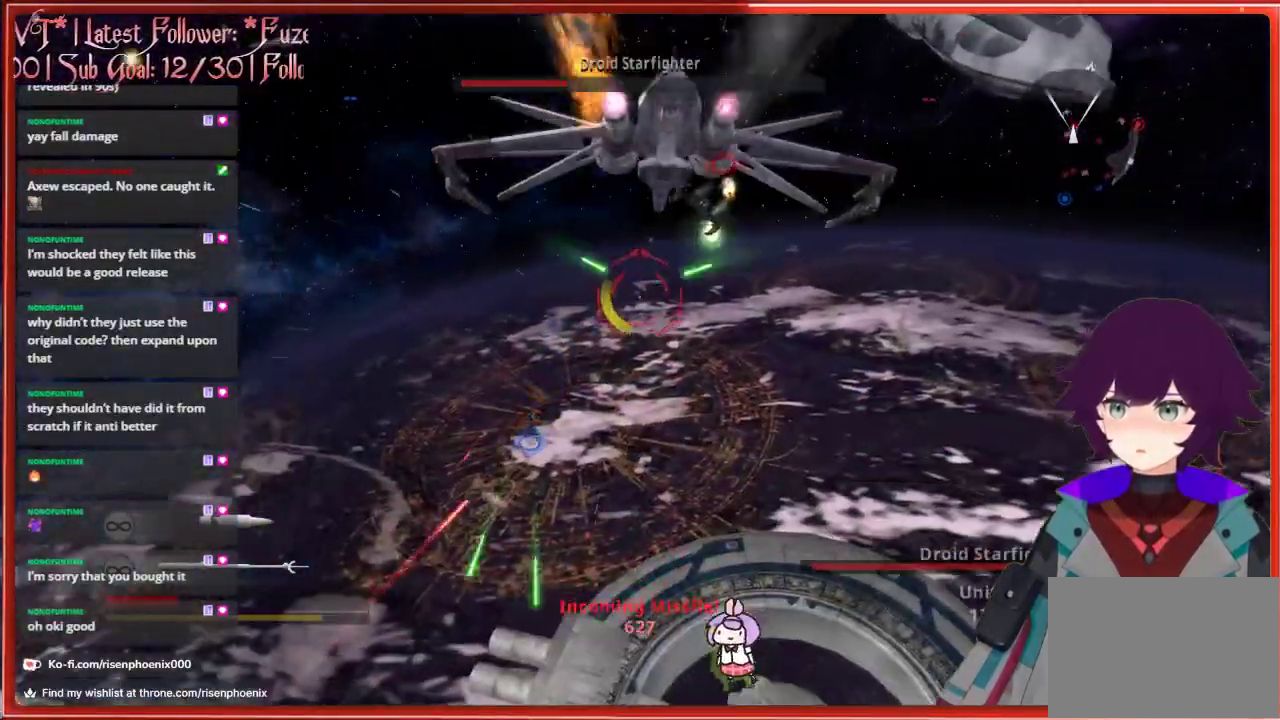
{"buttons": ["R2"], "left_stick": "down", "right_stick": "up", "events": [[50, "R2", "up"], [50, "left_stick", "right"], [133, "R2", "down"], [200, "left_stick", "down-right"], [250, "R2", "up"], [300, "R2", "down"], [350, "left_stick", "down"], [400, "R2", "up"], [433, "R2", "down"]]}
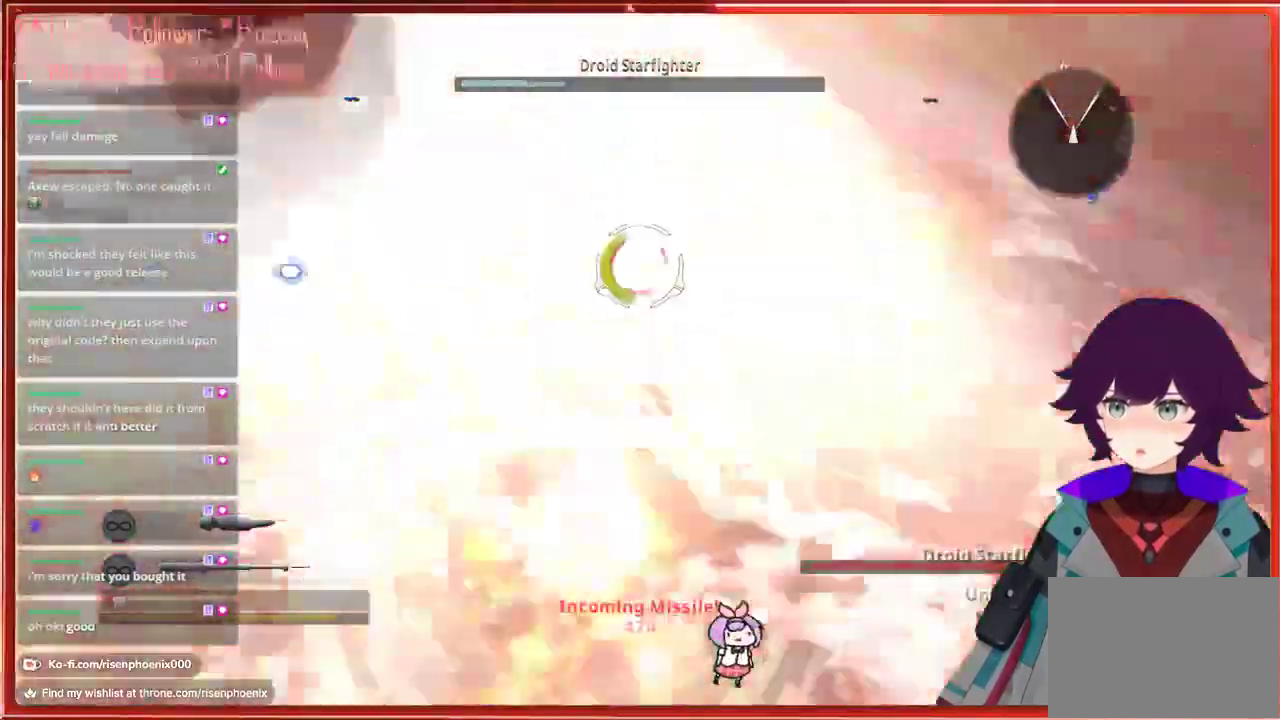
{"buttons": [], "left_stick": "center", "right_stick": "up", "events": [[50, "R2", "up"], [200, "left_stick", "down-right"], [367, "left_stick", "center"]]}
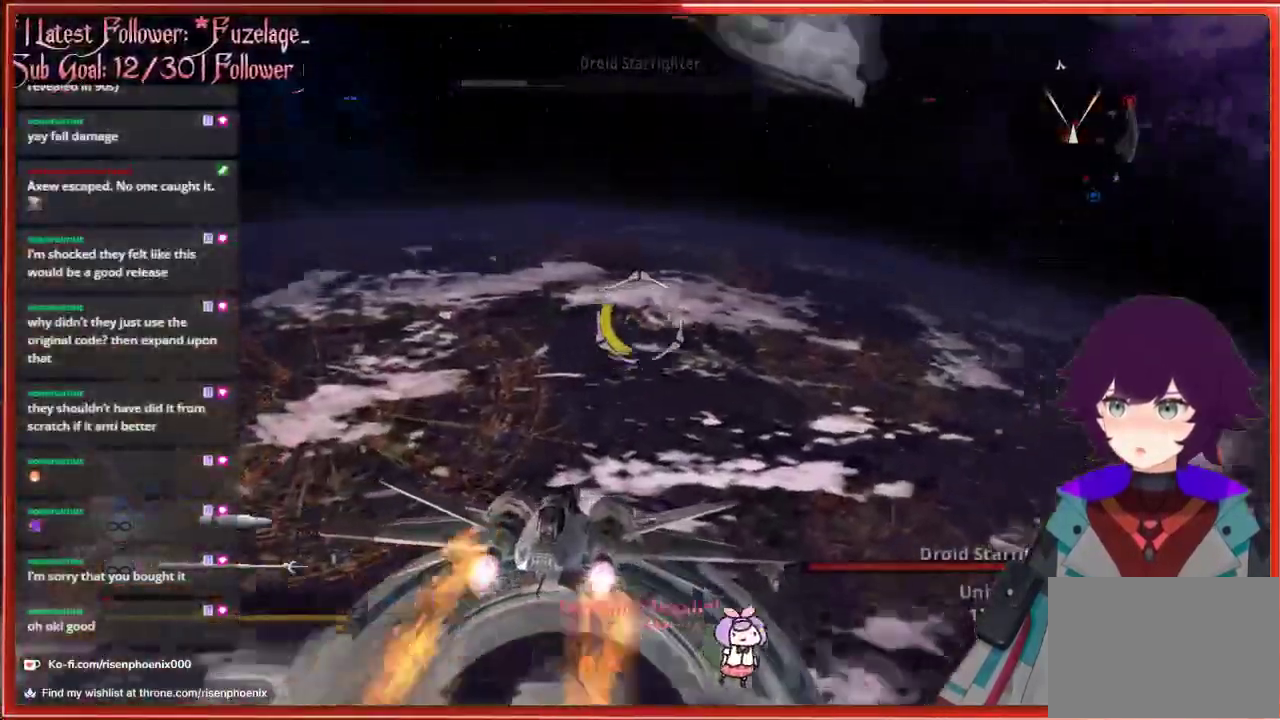
{"buttons": [], "left_stick": "down", "right_stick": "up", "events": [[383, "left_stick", "down"]]}
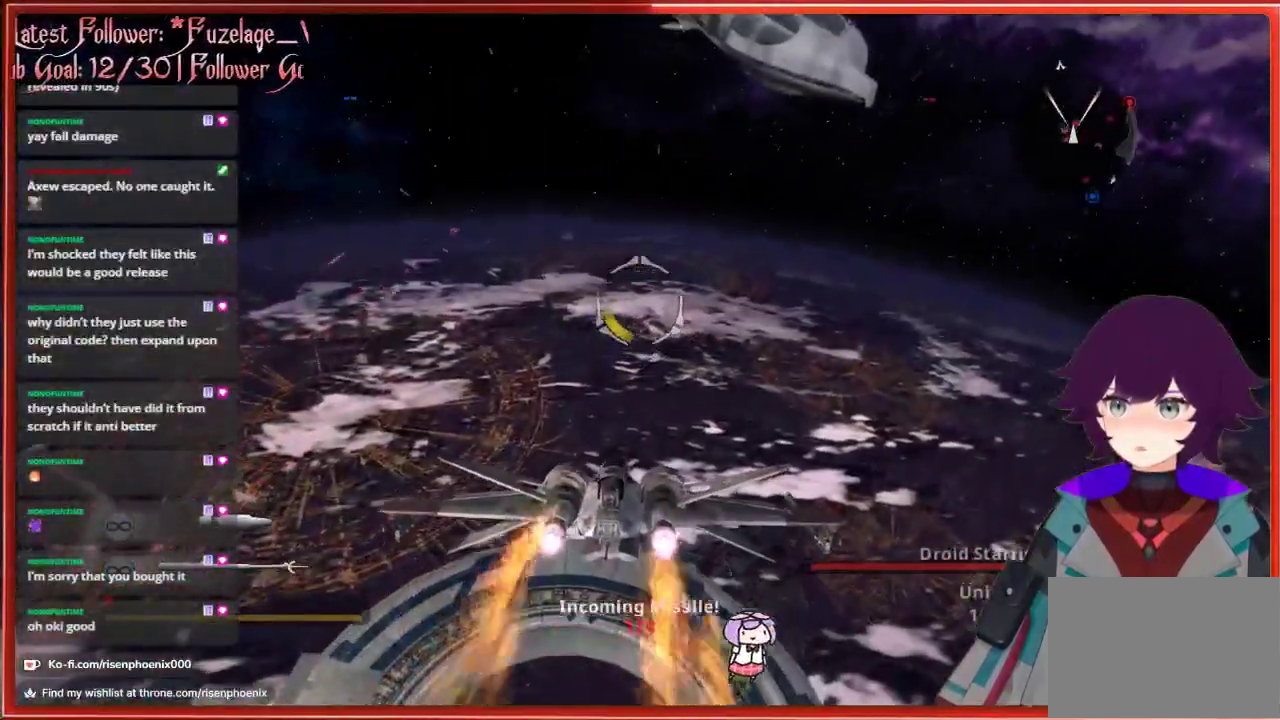
{"buttons": [], "left_stick": "down-right", "right_stick": "up", "events": [[383, "left_stick", "down-right"]]}
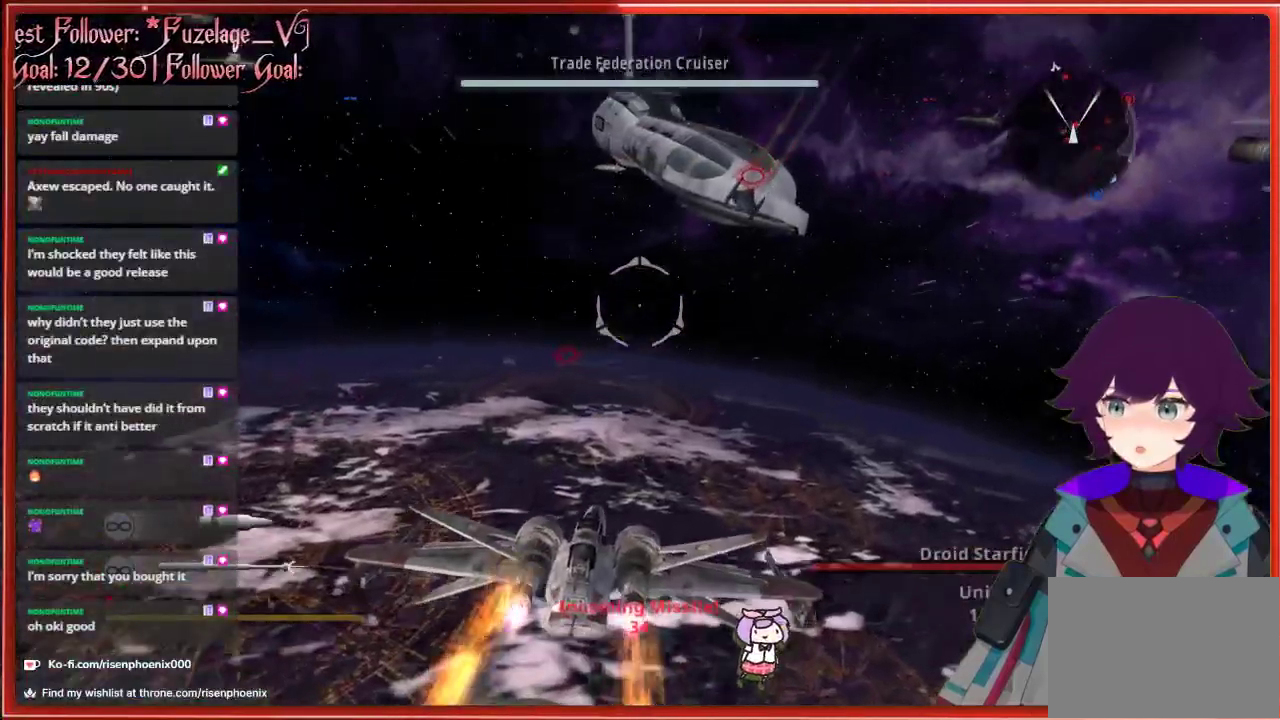
{"buttons": [], "left_stick": "down-right", "right_stick": "up", "events": [[133, "left_stick", "right"], [483, "left_stick", "down-right"]]}
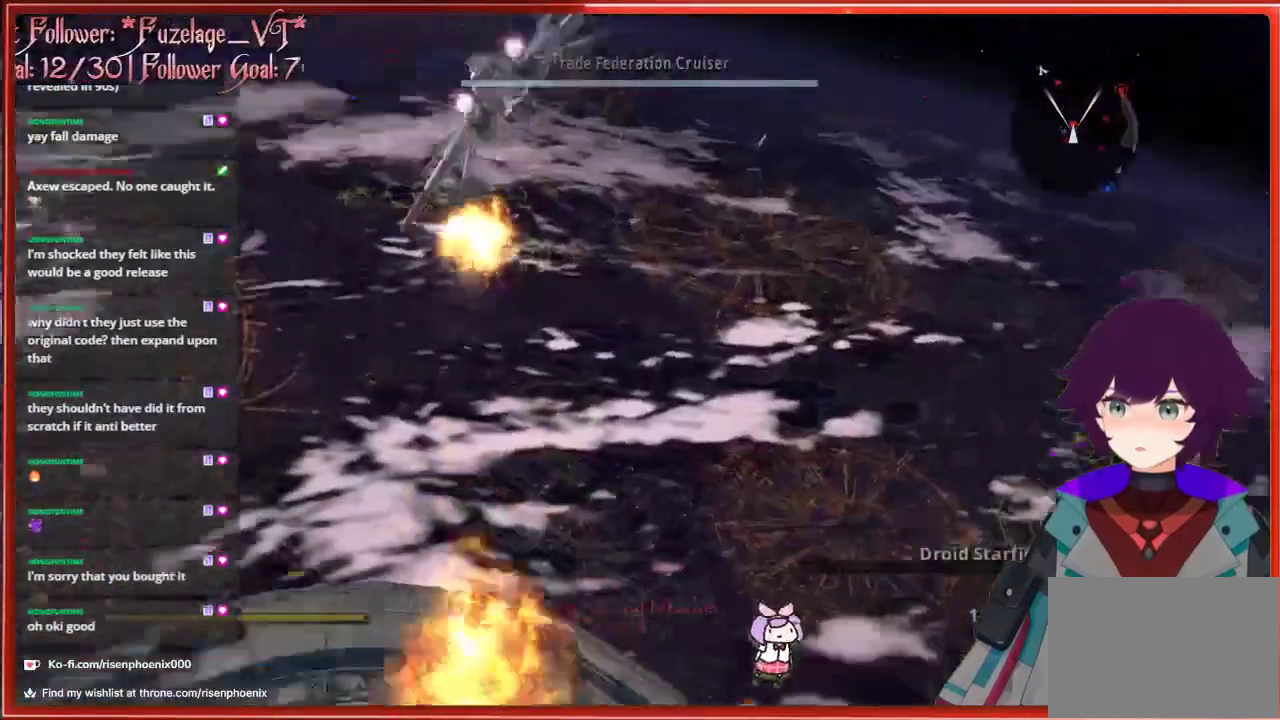
{"buttons": [], "left_stick": "center", "right_stick": "up", "events": [[50, "B", "down"], [283, "B", "up"], [383, "left_stick", "center"]]}
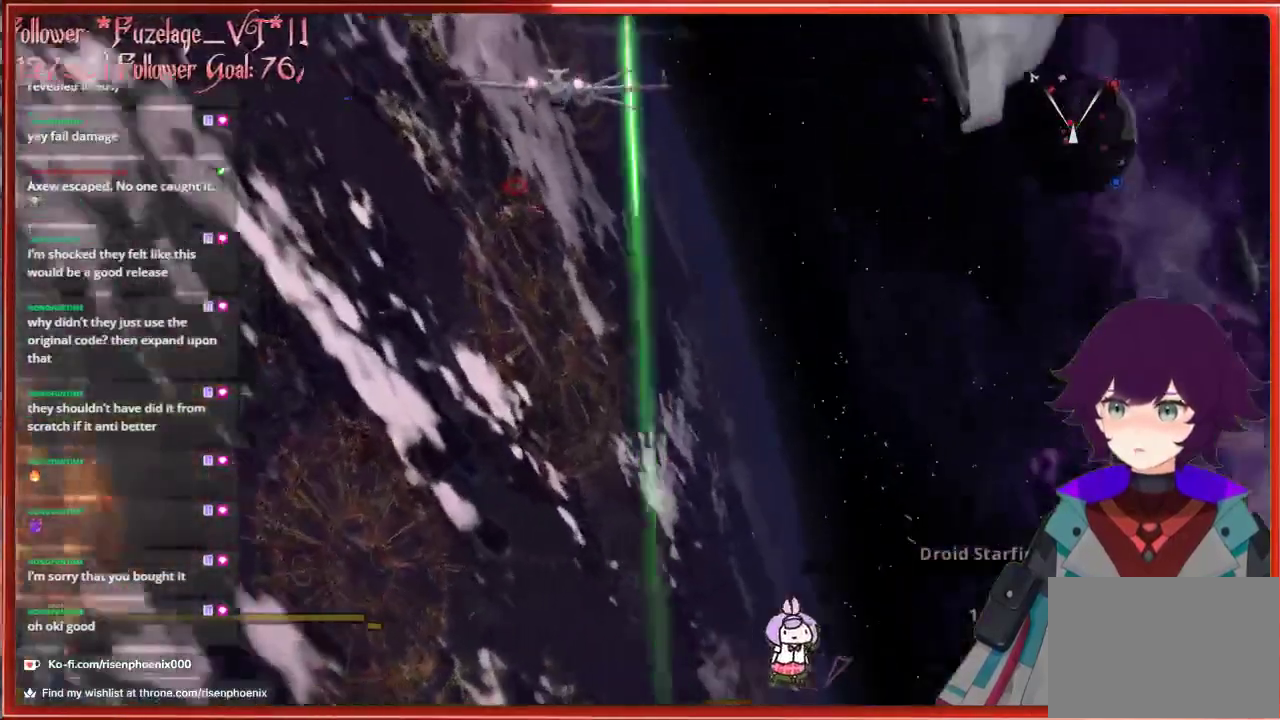
{"buttons": [], "left_stick": "center", "right_stick": "center", "events": [[100, "right_stick", "center"]]}
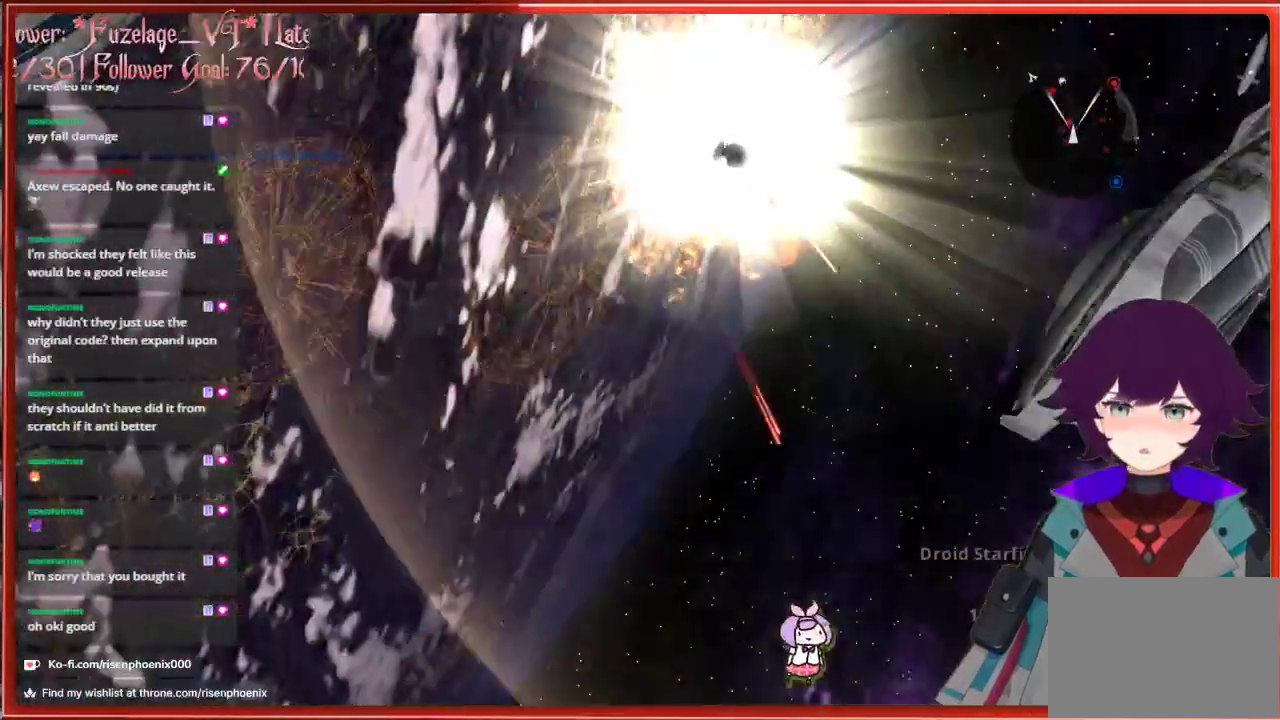
{"buttons": [], "left_stick": "center", "right_stick": "center", "events": []}
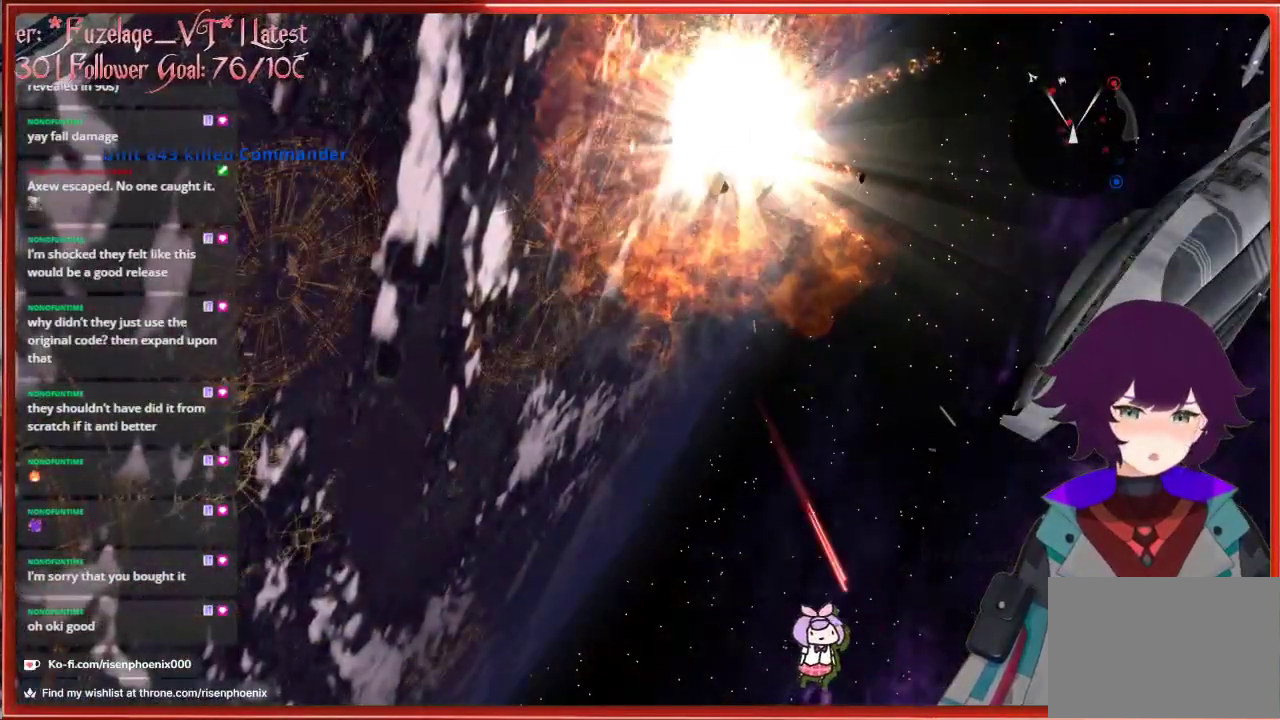
{"buttons": [], "left_stick": "center", "right_stick": "center", "events": []}
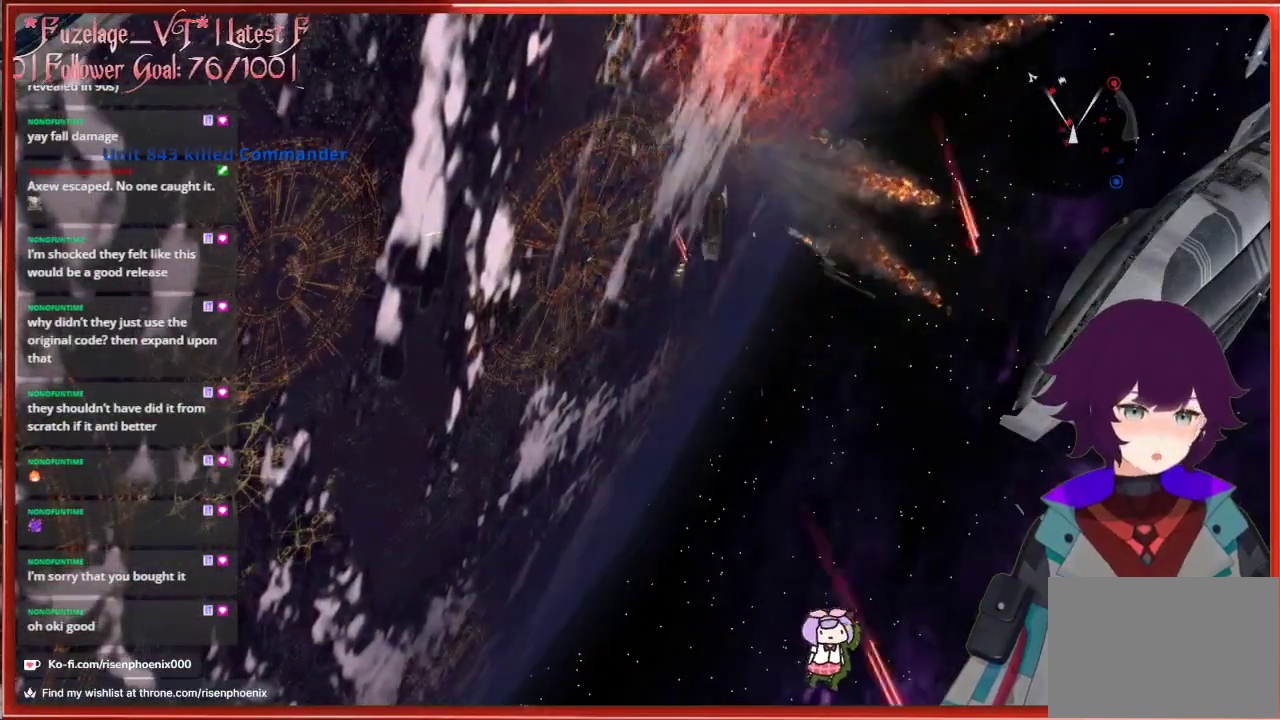
{"buttons": [], "left_stick": "center", "right_stick": "center", "events": []}
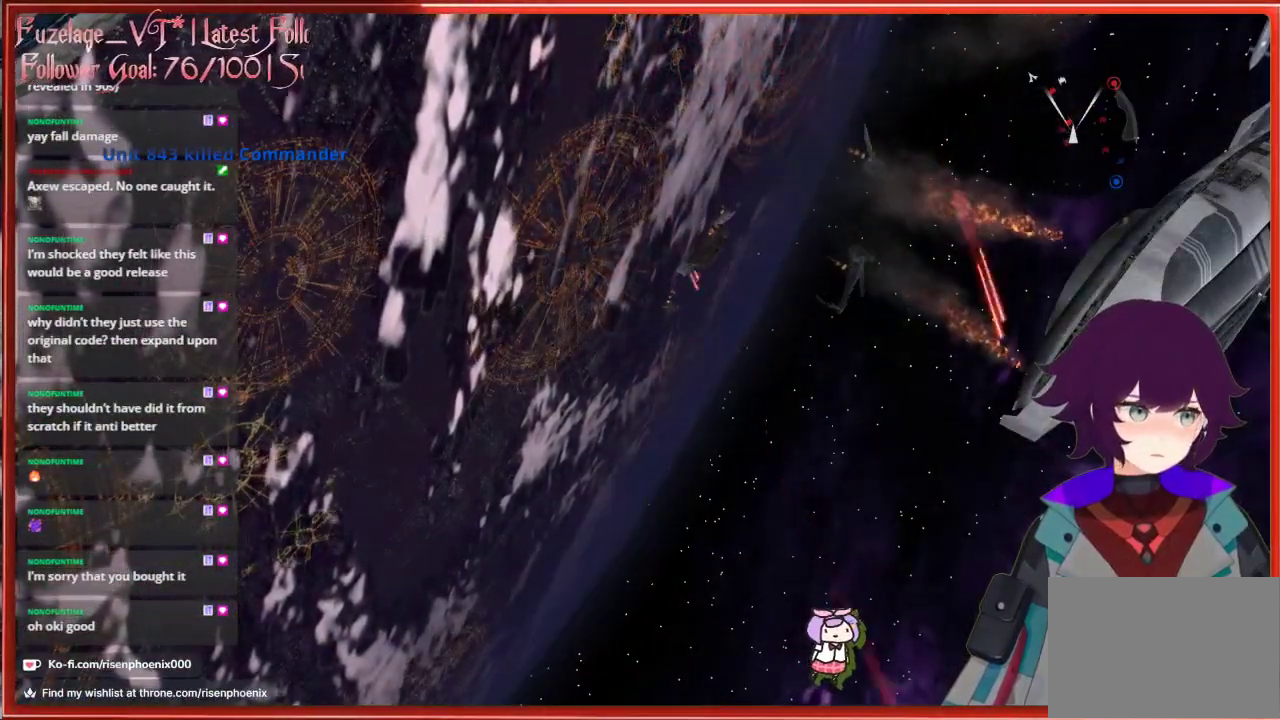
{"buttons": [], "left_stick": "center", "right_stick": "center", "events": []}
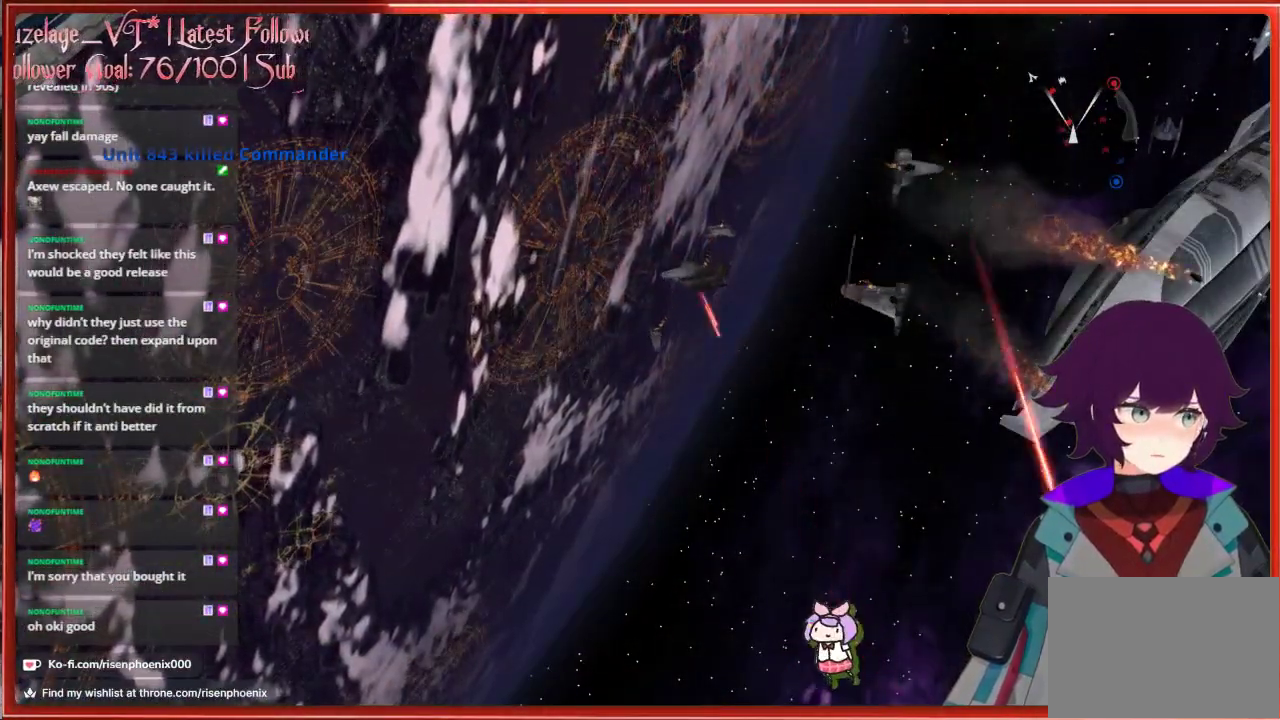
{"buttons": [], "left_stick": "center", "right_stick": "center", "events": []}
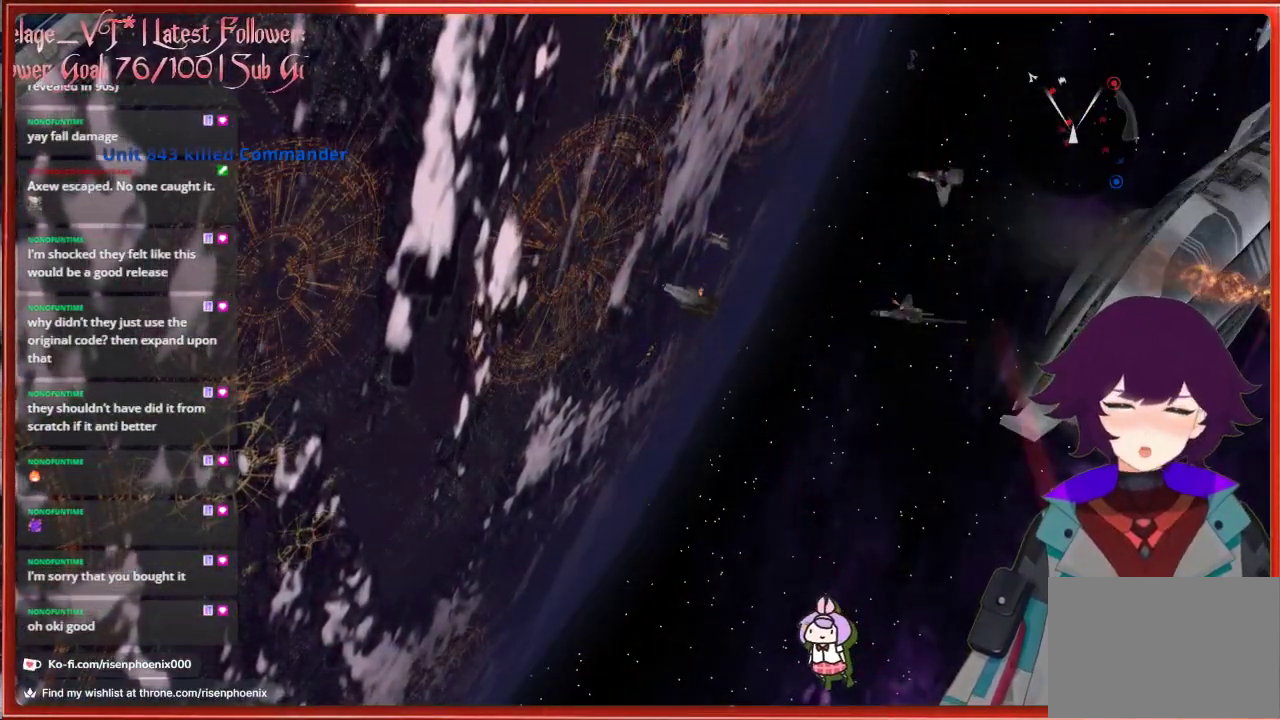
{"buttons": [], "left_stick": "center", "right_stick": "center", "events": []}
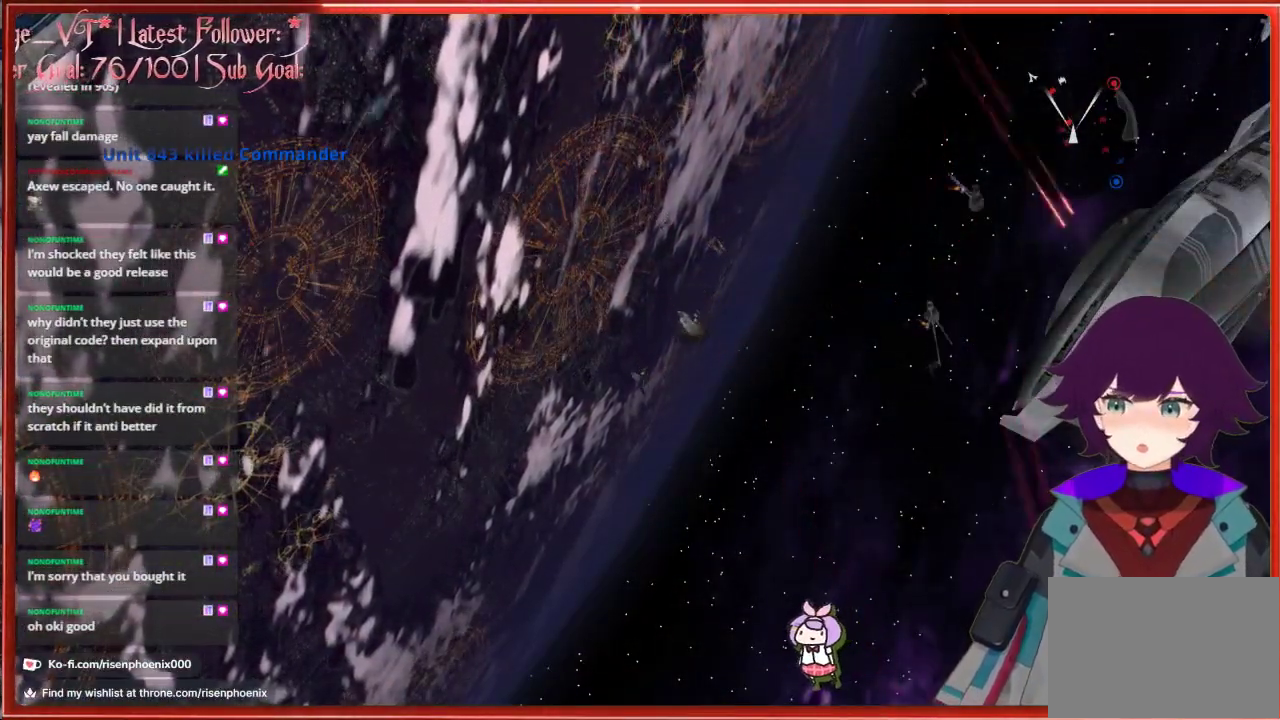
{"buttons": [], "left_stick": "center", "right_stick": "center", "events": []}
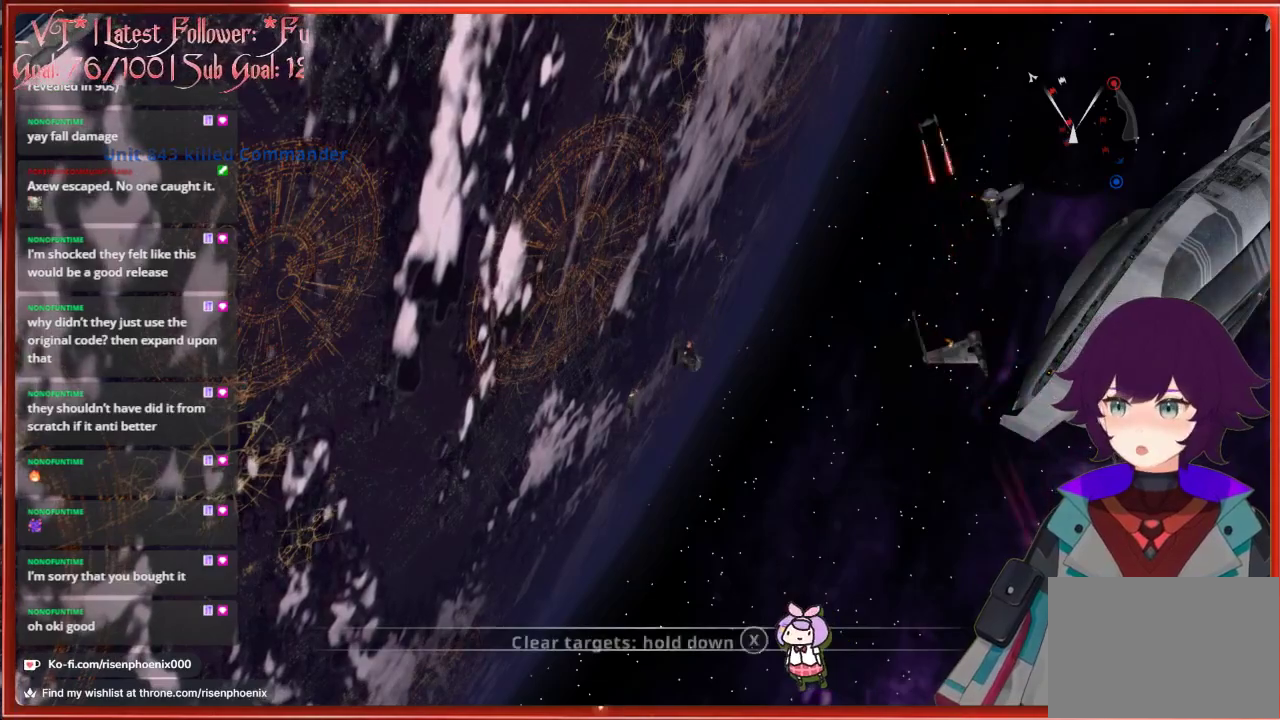
{"buttons": [], "left_stick": "center", "right_stick": "center", "events": []}
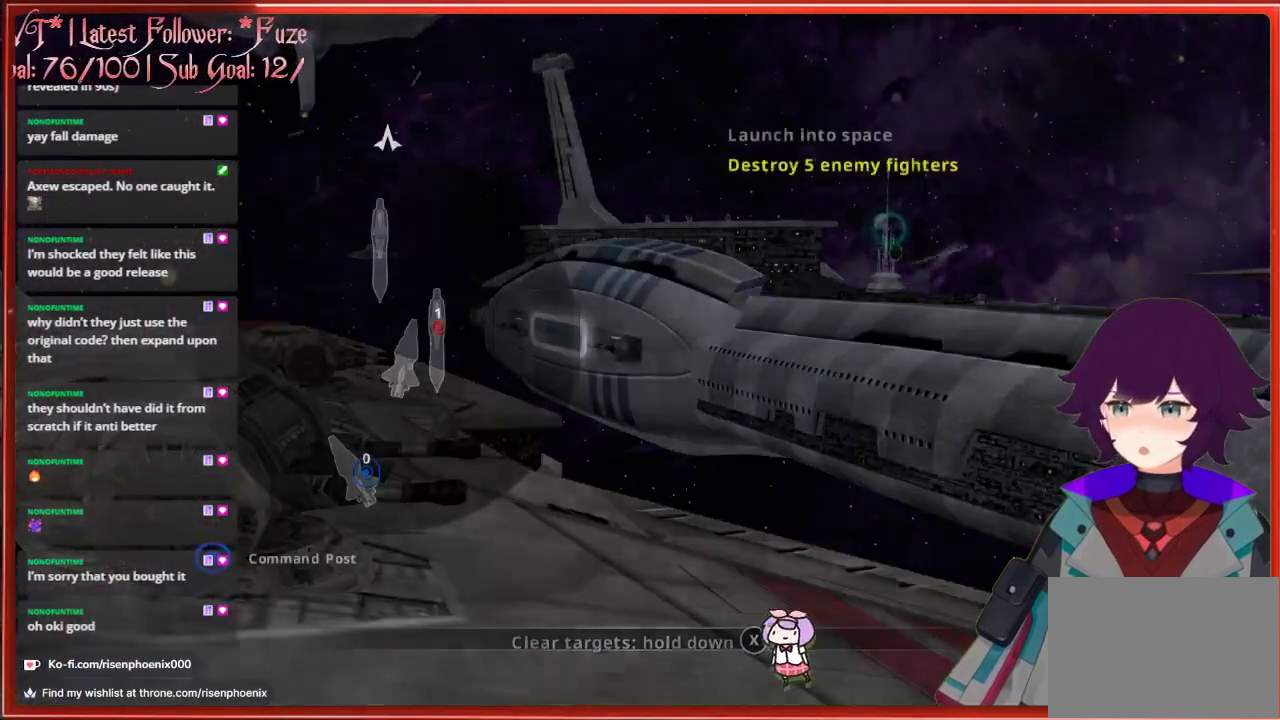
{"buttons": [], "left_stick": "center", "right_stick": "center", "events": []}
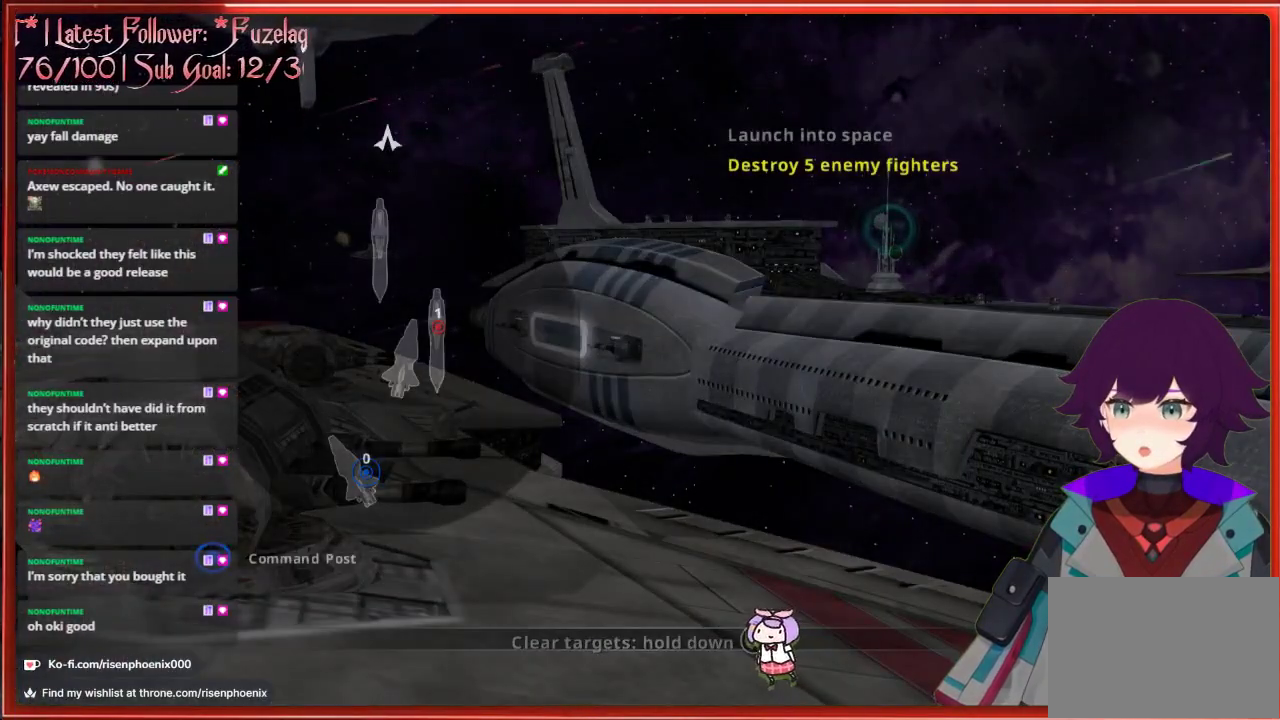
{"buttons": [], "left_stick": "center", "right_stick": "center", "events": [[350, "A", "down"], [450, "A", "up"]]}
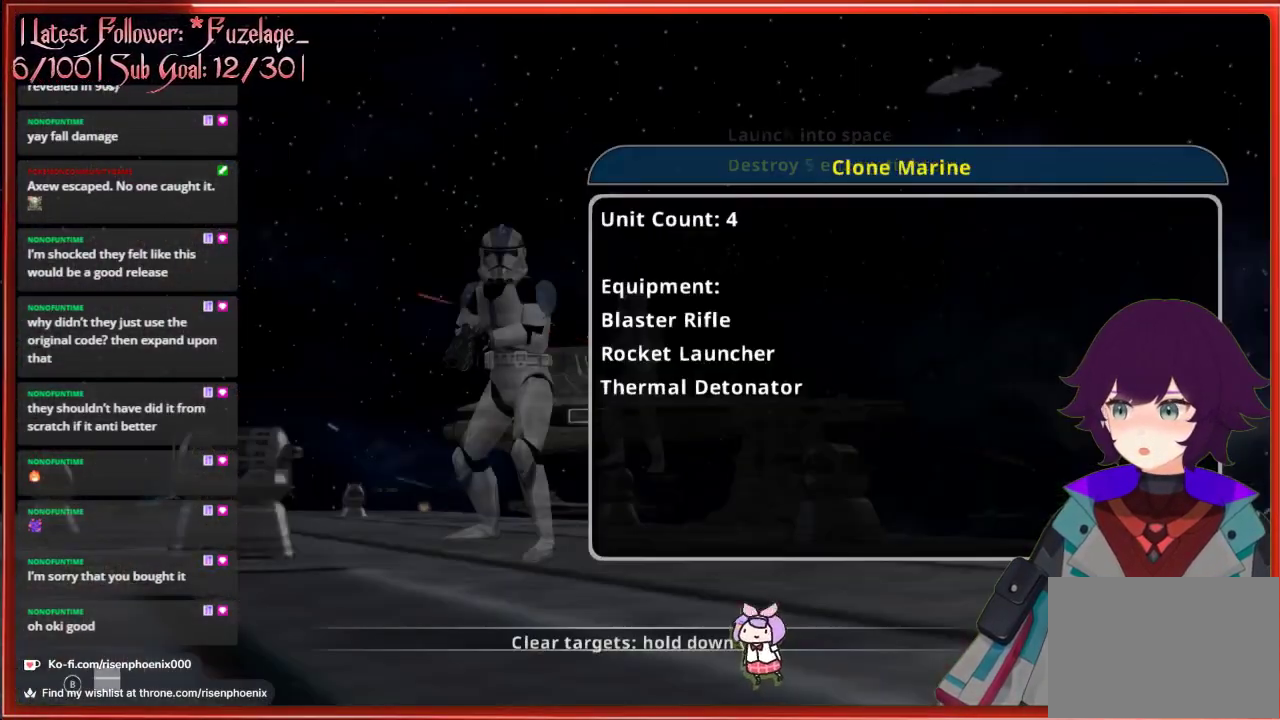
{"buttons": [], "left_stick": "center", "right_stick": "center", "events": [[250, "DPAD_RIGHT", "down"], [383, "DPAD_RIGHT", "up"]]}
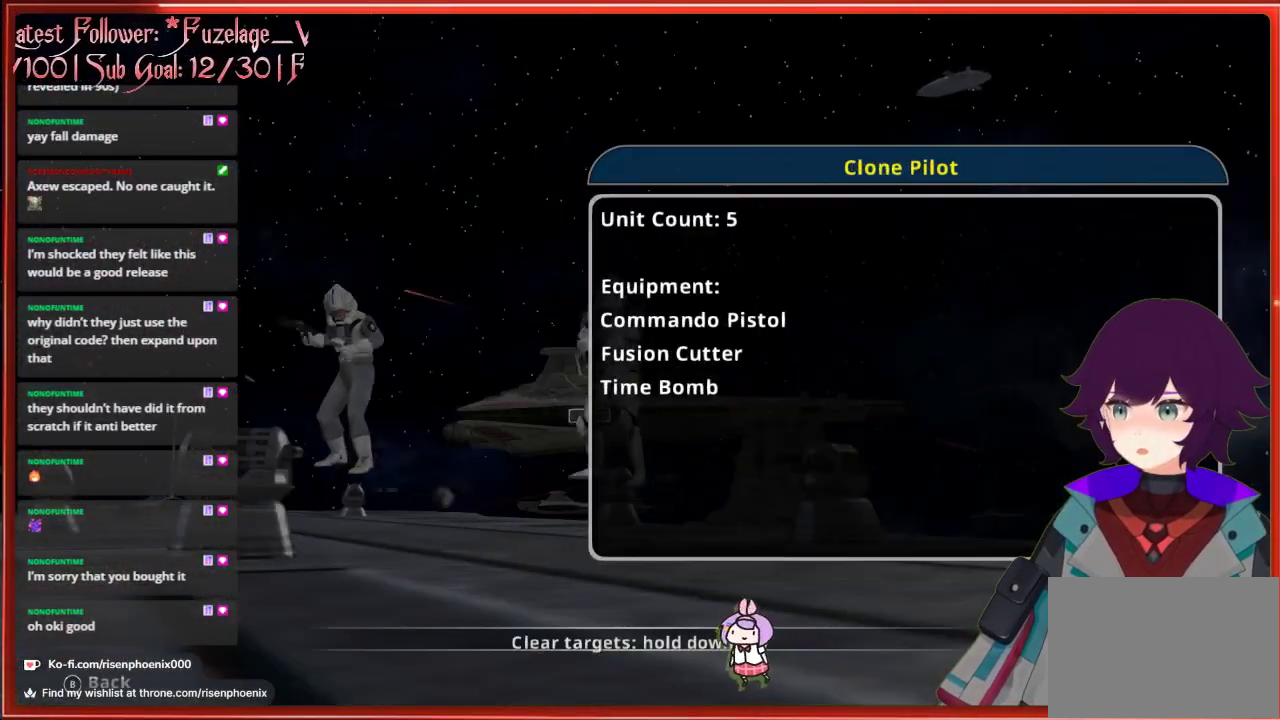
{"buttons": [], "left_stick": "center", "right_stick": "center", "events": [[150, "A", "down"], [267, "A", "up"]]}
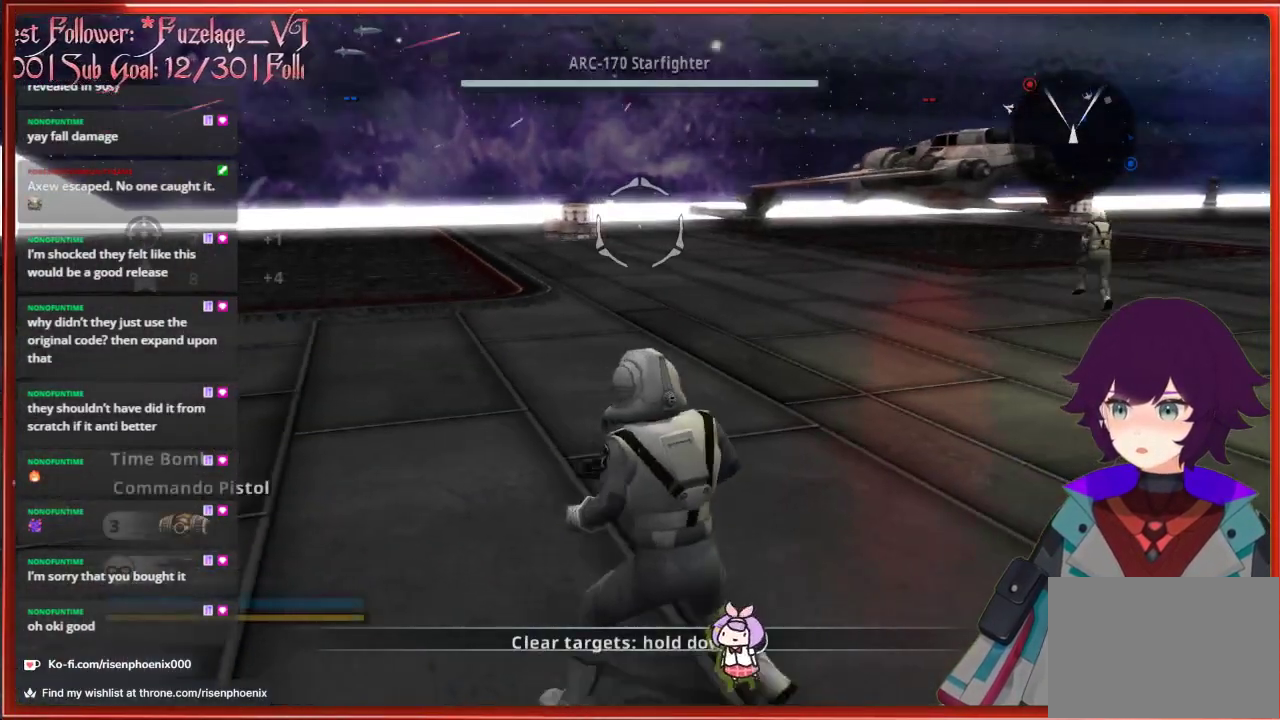
{"buttons": [], "left_stick": "up-left", "right_stick": "left", "events": [[67, "left_stick", "up"], [383, "right_stick", "left"], [483, "left_stick", "up-left"]]}
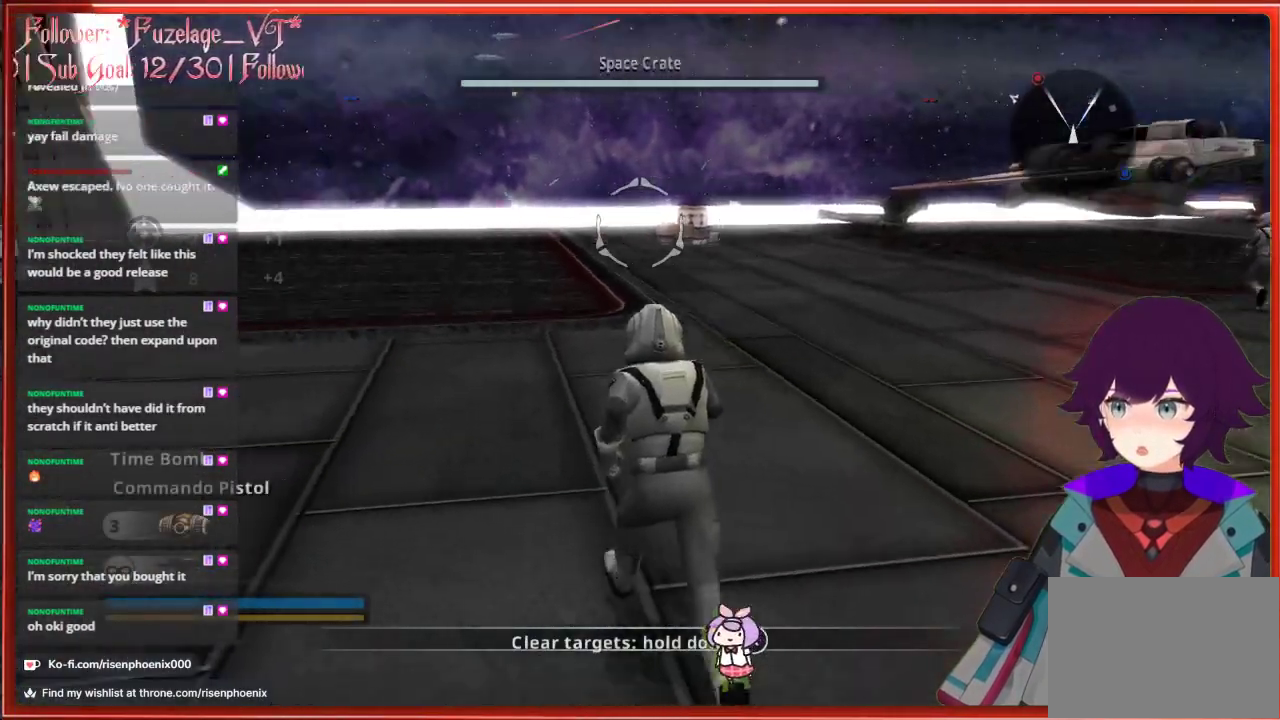
{"buttons": [], "left_stick": "up-right", "right_stick": "center", "events": [[183, "right_stick", "center"], [500, "left_stick", "up-right"]]}
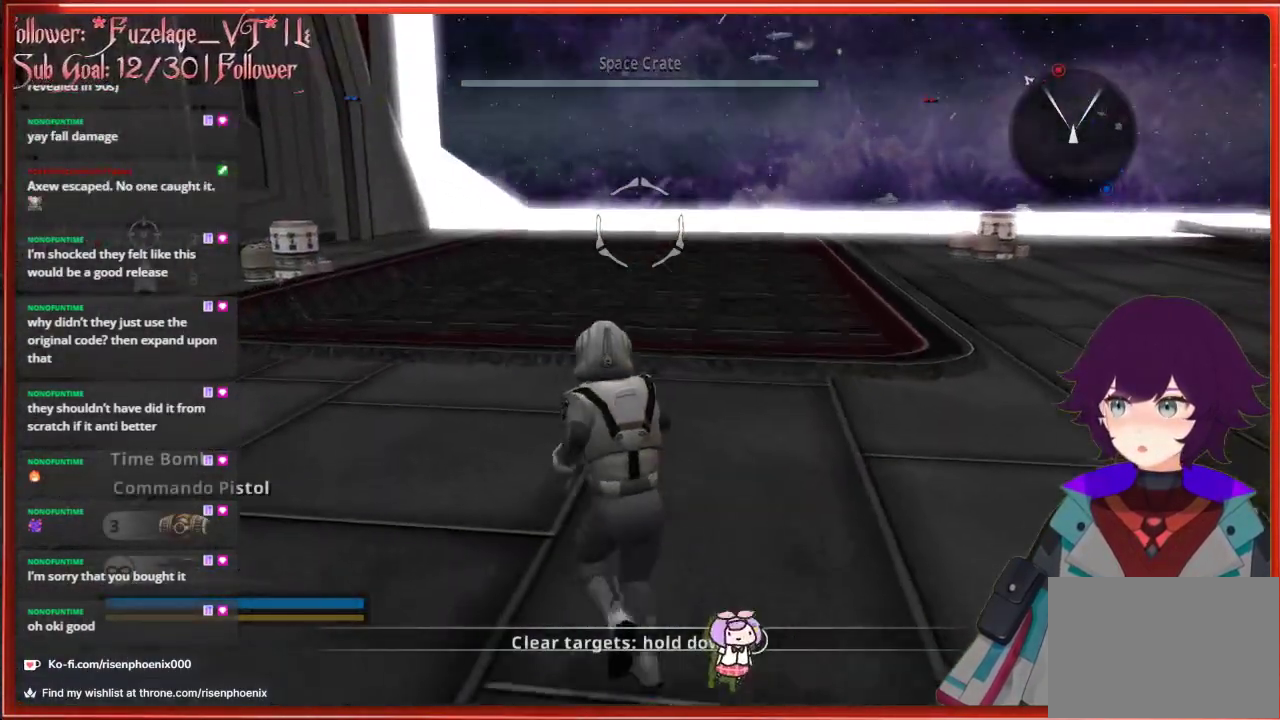
{"buttons": ["L3"], "left_stick": "up", "right_stick": "center", "events": [[133, "right_stick", "right"], [350, "left_stick", "up"], [417, "right_stick", "center"], [467, "L3", "down"]]}
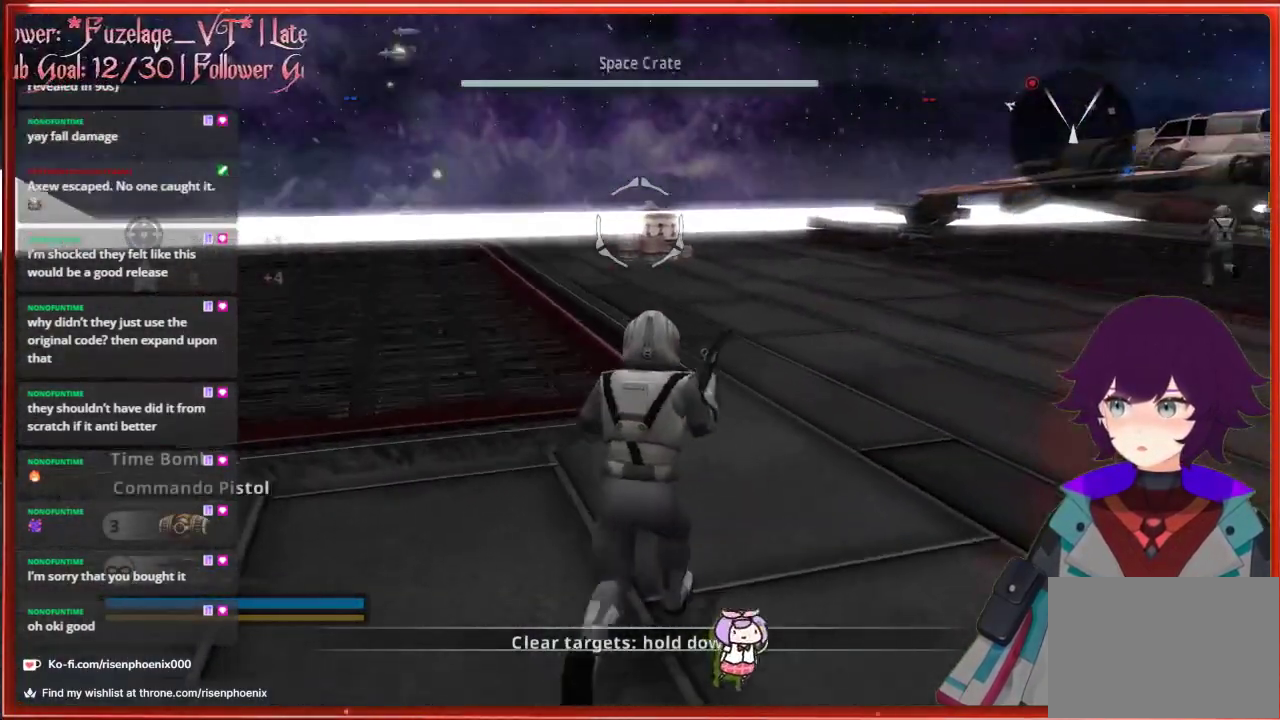
{"buttons": [], "left_stick": "up-right", "right_stick": "right", "events": [[150, "right_stick", "right"], [167, "L3", "up"], [250, "left_stick", "up-right"]]}
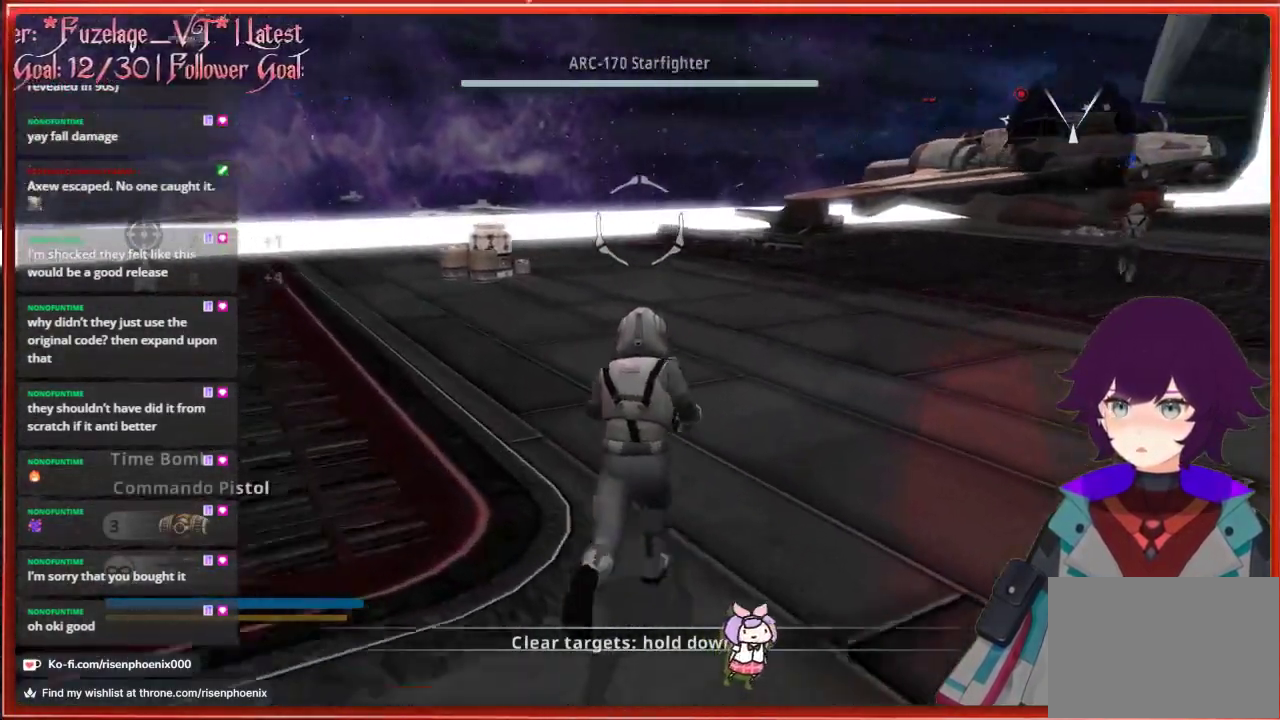
{"buttons": [], "left_stick": "up-right", "right_stick": "right", "events": []}
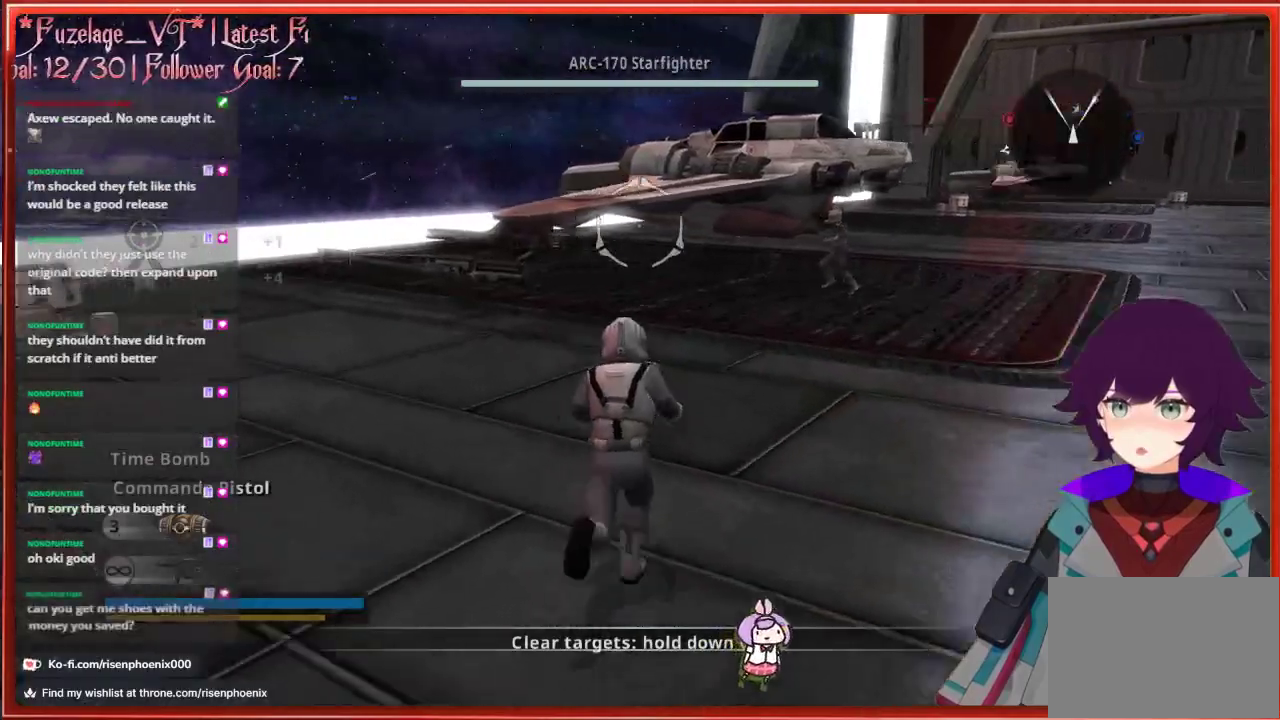
{"buttons": [], "left_stick": "up", "right_stick": "center", "events": [[183, "left_stick", "up"], [217, "right_stick", "center"]]}
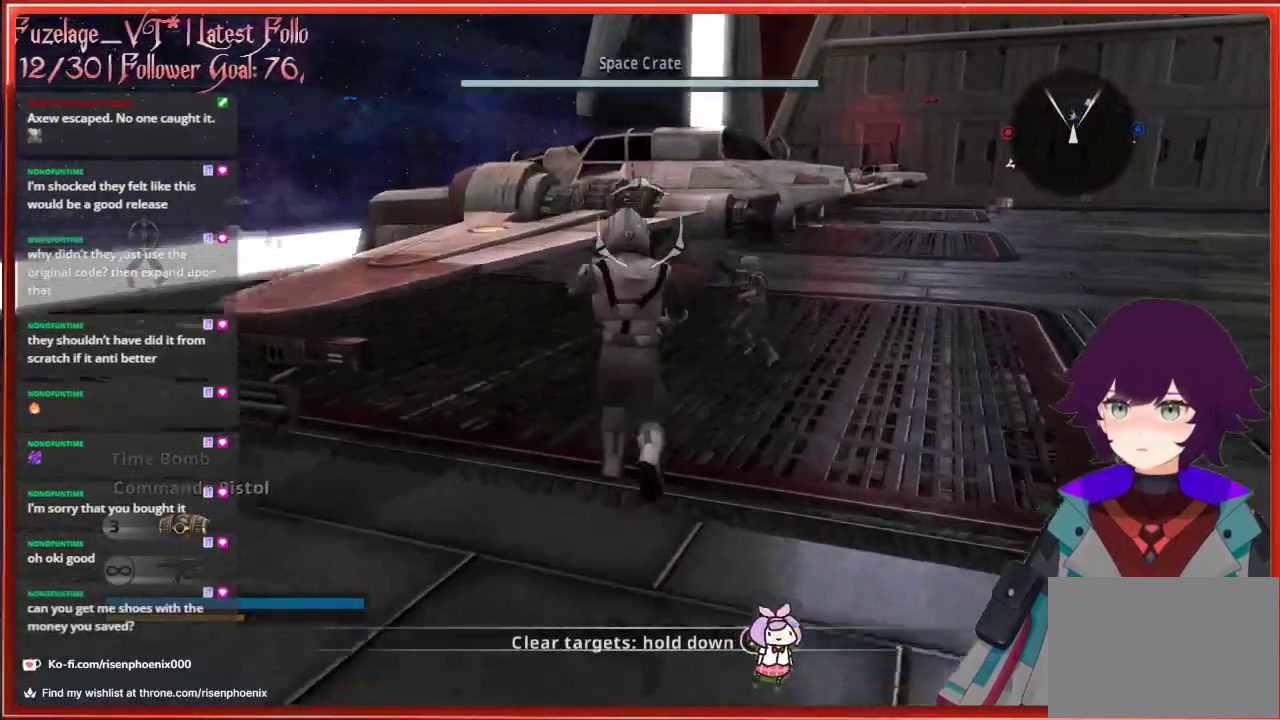
{"buttons": [], "left_stick": "center", "right_stick": "center", "events": [[33, "A", "down"], [200, "A", "up"], [417, "Y", "down"], [483, "Y", "up"], [500, "left_stick", "center"]]}
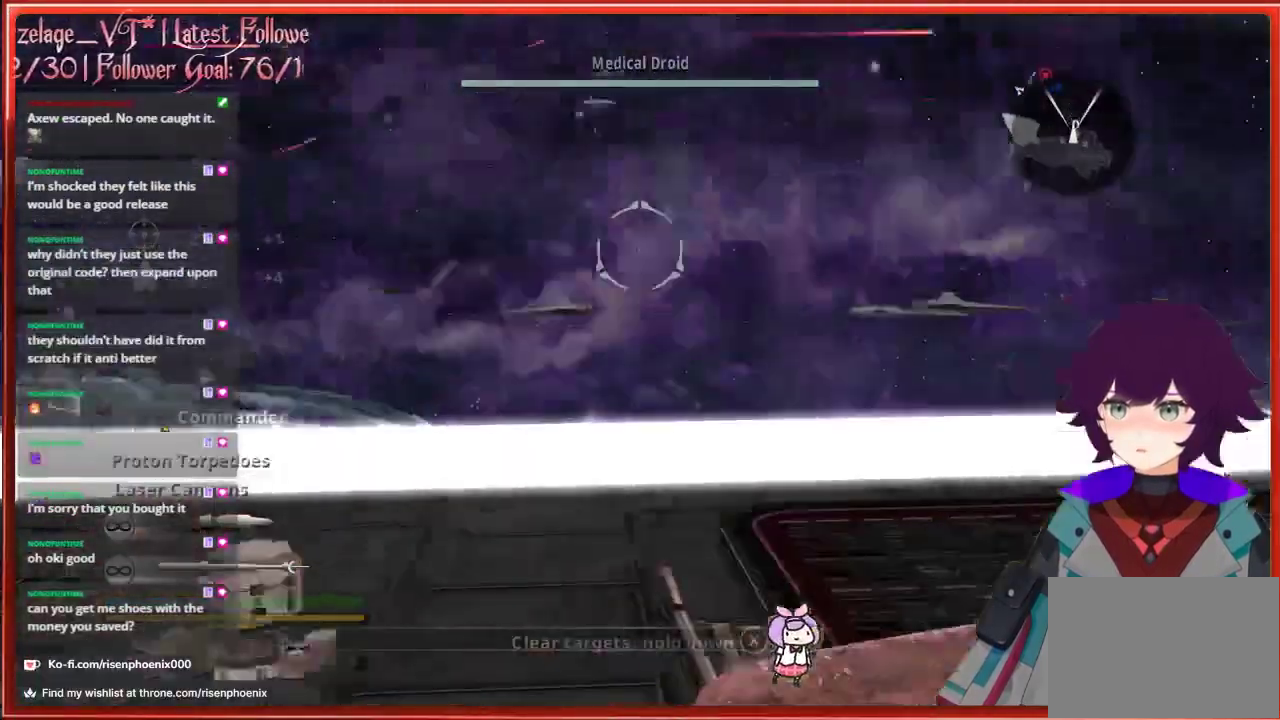
{"buttons": [], "left_stick": "up", "right_stick": "center", "events": [[267, "left_stick", "up"]]}
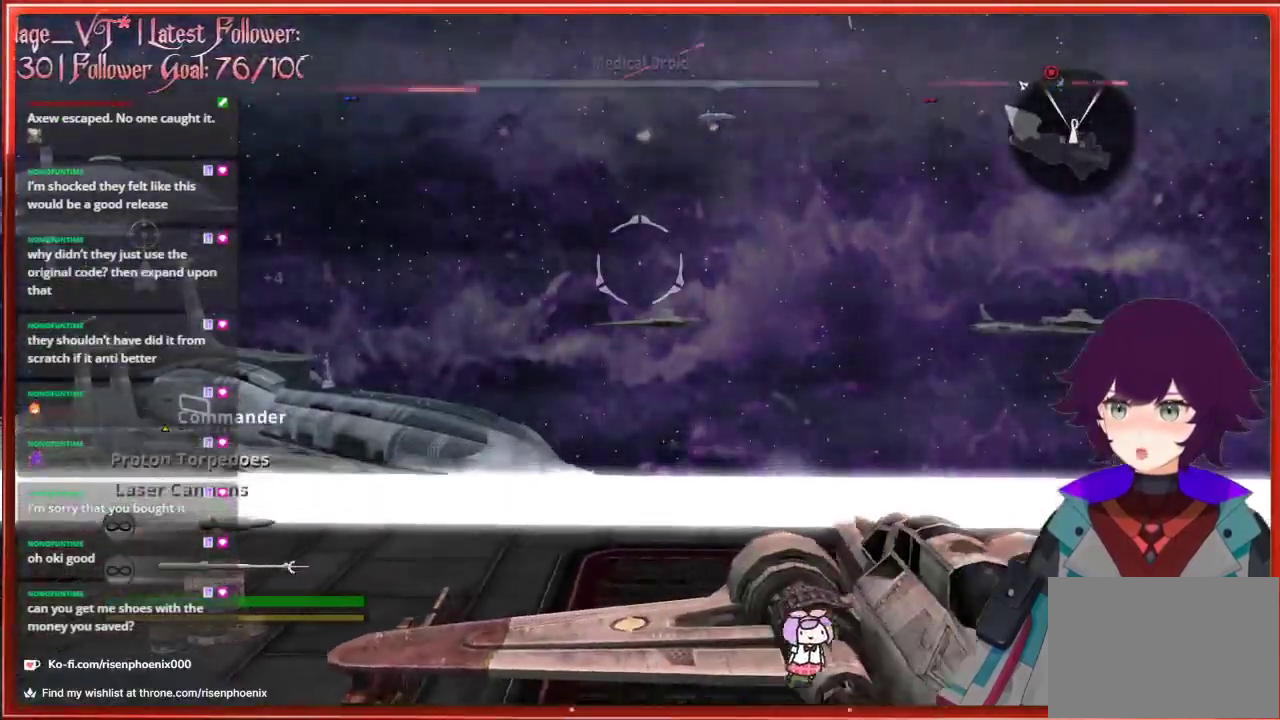
{"buttons": [], "left_stick": "up", "right_stick": "center", "events": []}
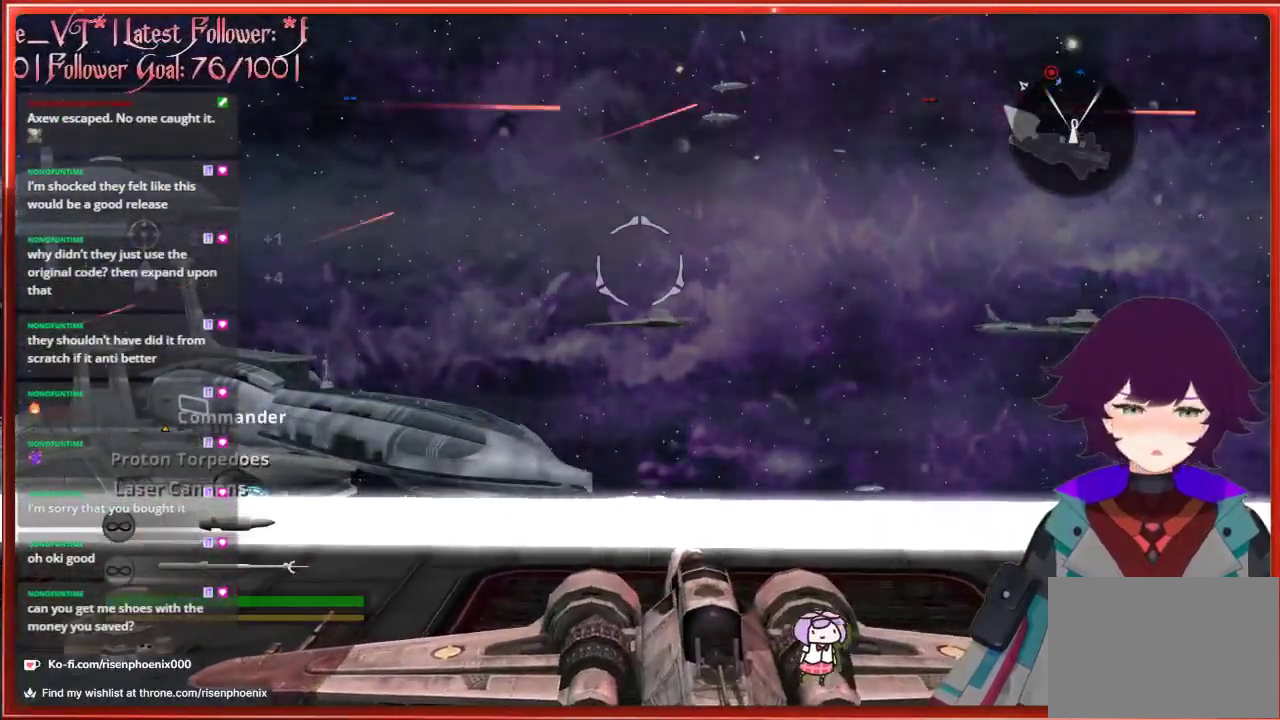
{"buttons": [], "left_stick": "down", "right_stick": "center", "events": [[100, "left_stick", "center"], [150, "left_stick", "down"]]}